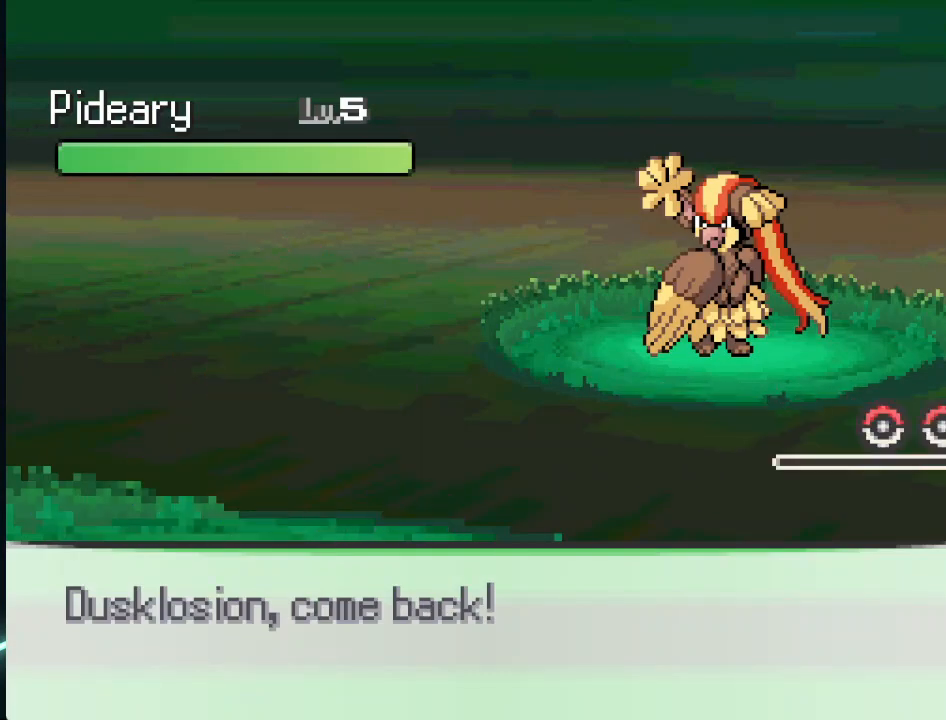
Gameplay with a controller (Xbox layout); each line is a JSON object with the inputs held at the frame after it. "events" lists button and stick changes between this image and that frame as [ms after this image, input, new state], when the widget could be followed in between.
{"buttons": [], "left_stick": "center", "right_stick": "center", "events": [[417, "A", "down"], [501, "A", "up"]]}
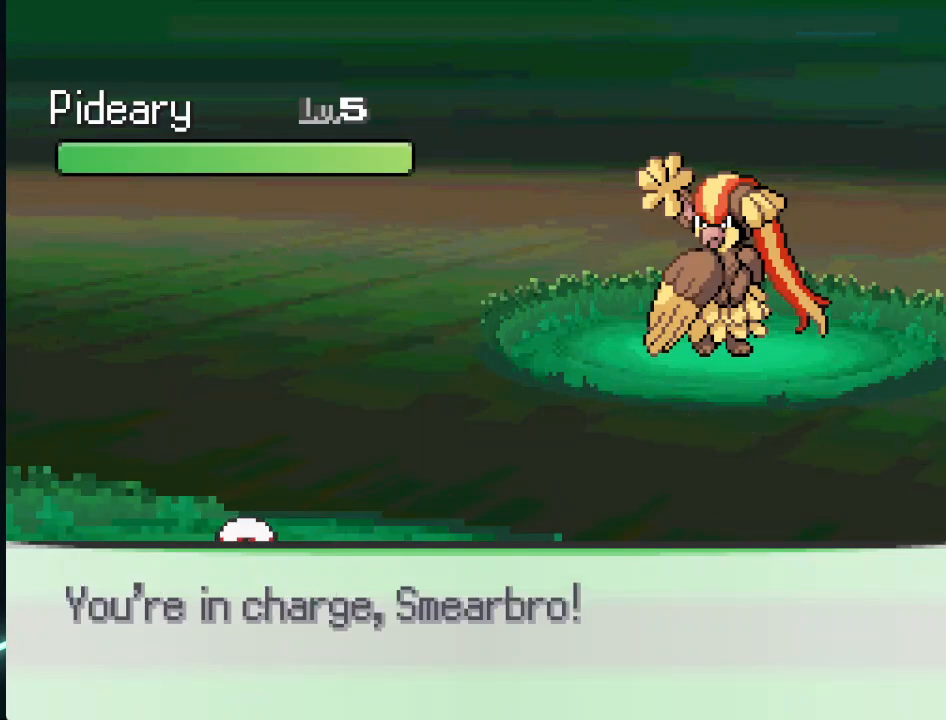
{"buttons": [], "left_stick": "center", "right_stick": "center", "events": []}
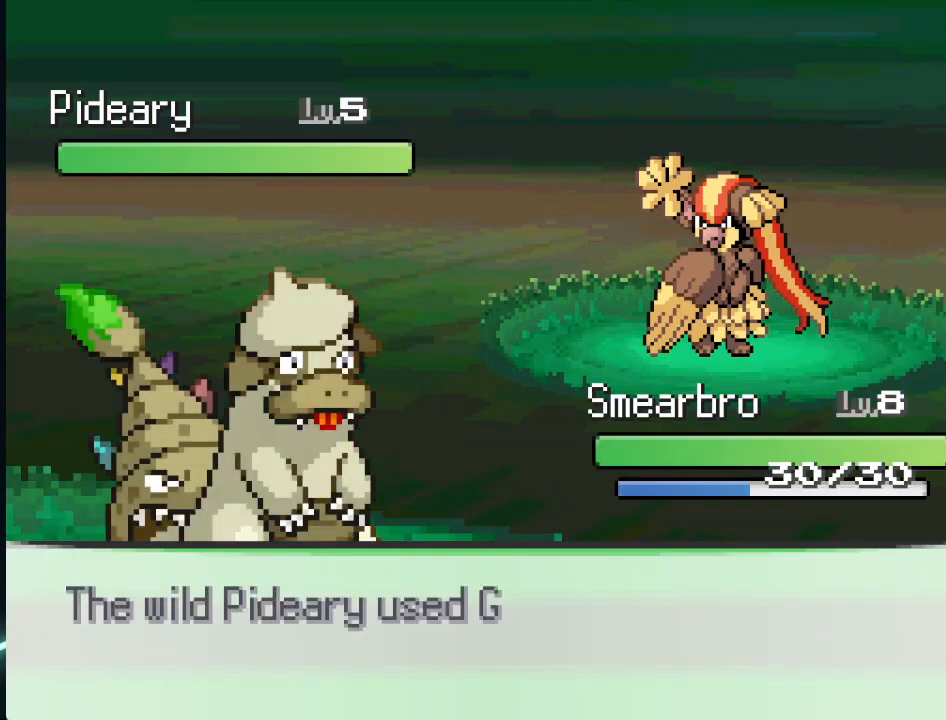
{"buttons": [], "left_stick": "center", "right_stick": "center", "events": []}
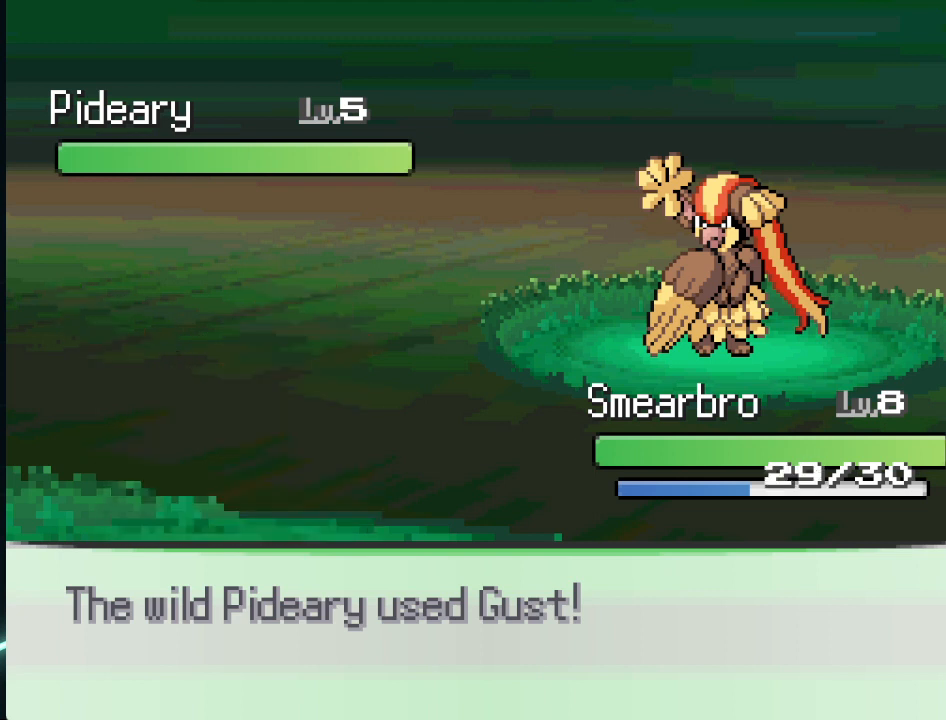
{"buttons": [], "left_stick": "center", "right_stick": "center", "events": []}
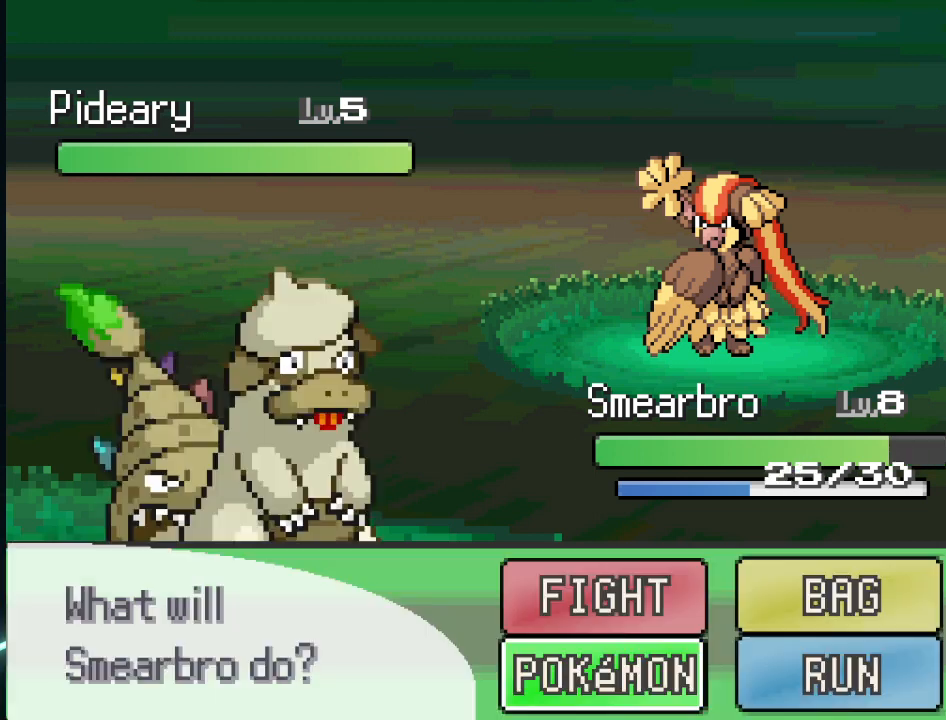
{"buttons": [], "left_stick": "center", "right_stick": "center", "events": [[84, "A", "down"], [209, "A", "up"]]}
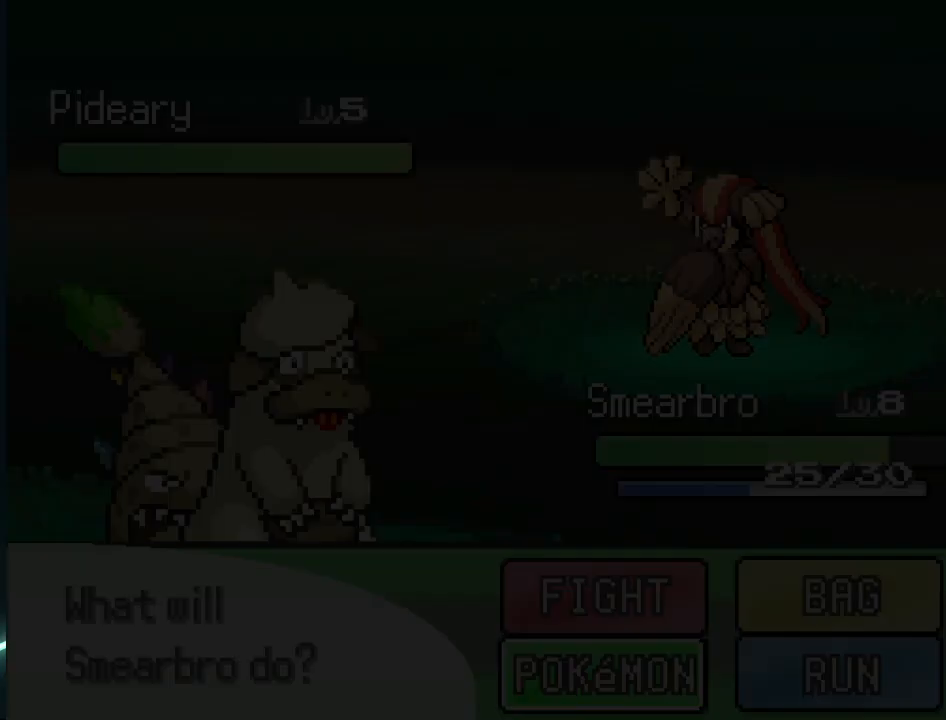
{"buttons": [], "left_stick": "center", "right_stick": "center", "events": []}
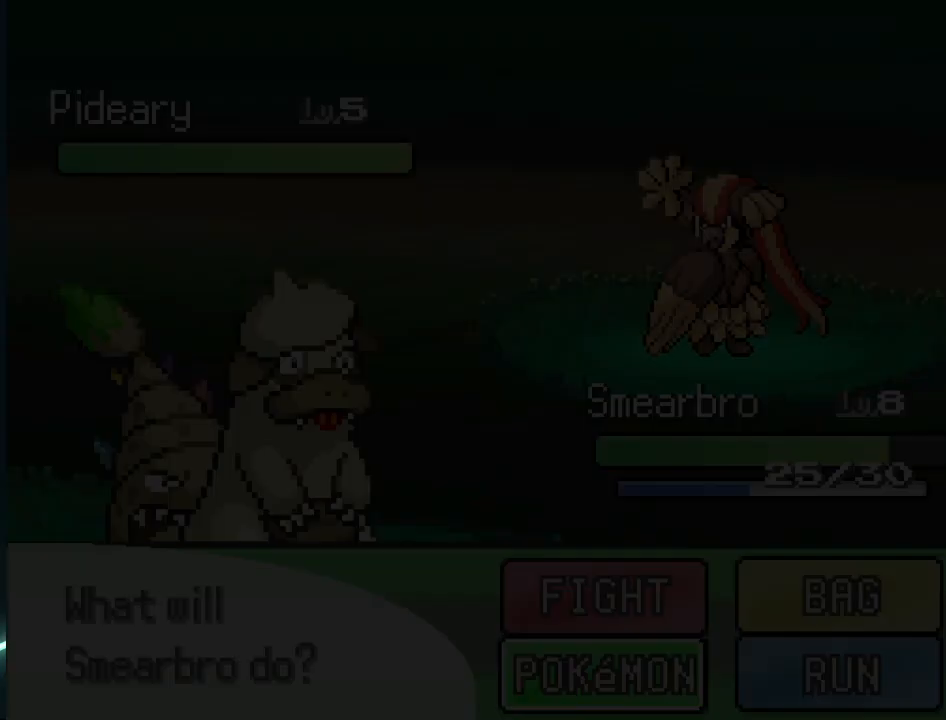
{"buttons": [], "left_stick": "center", "right_stick": "center", "events": []}
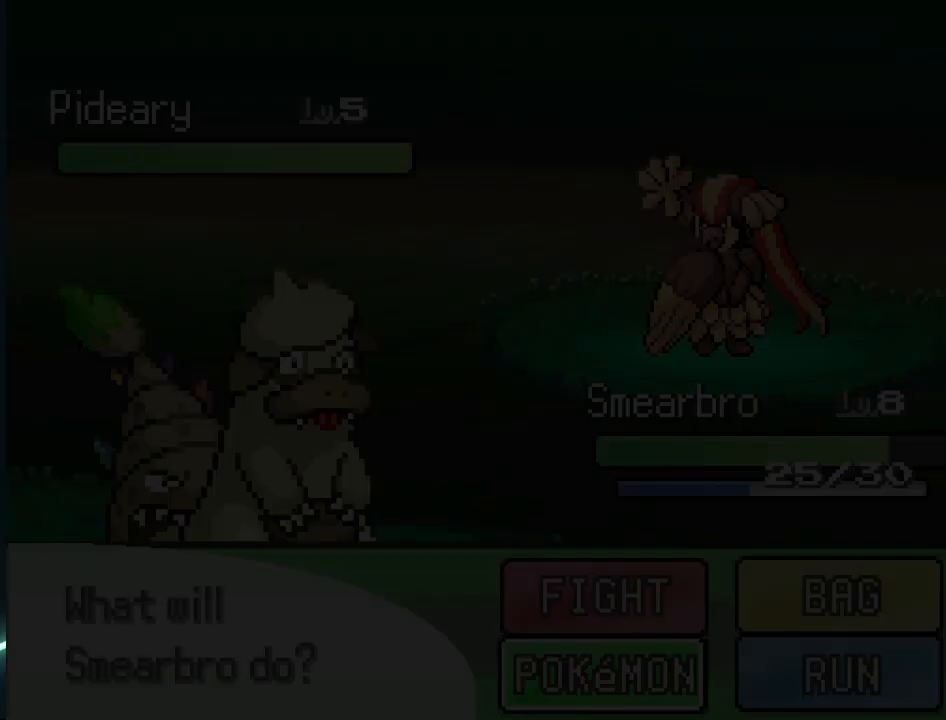
{"buttons": [], "left_stick": "center", "right_stick": "center", "events": []}
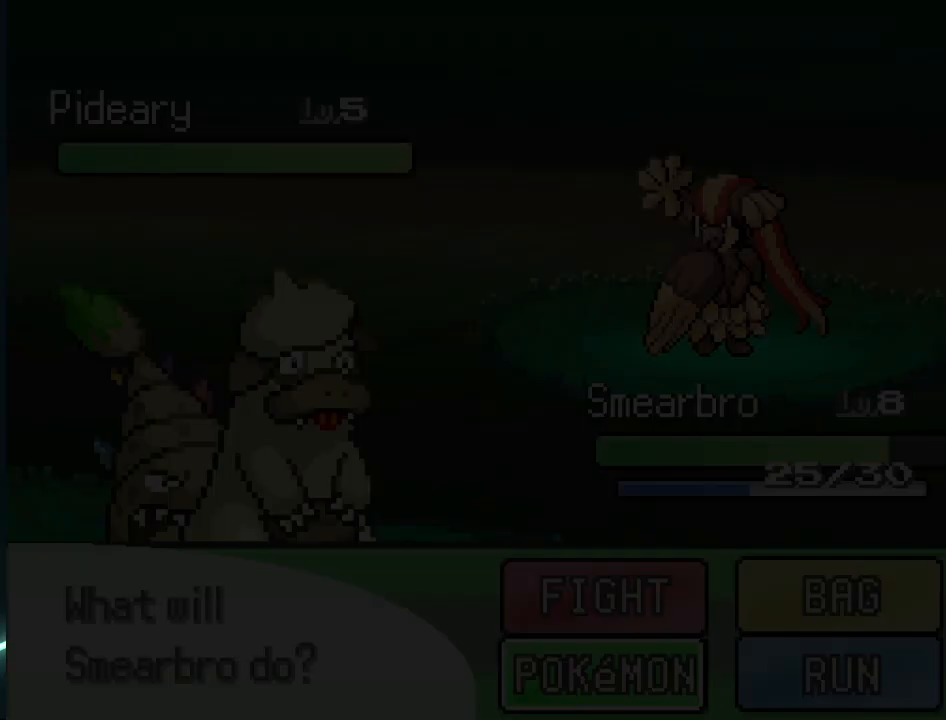
{"buttons": [], "left_stick": "center", "right_stick": "center", "events": []}
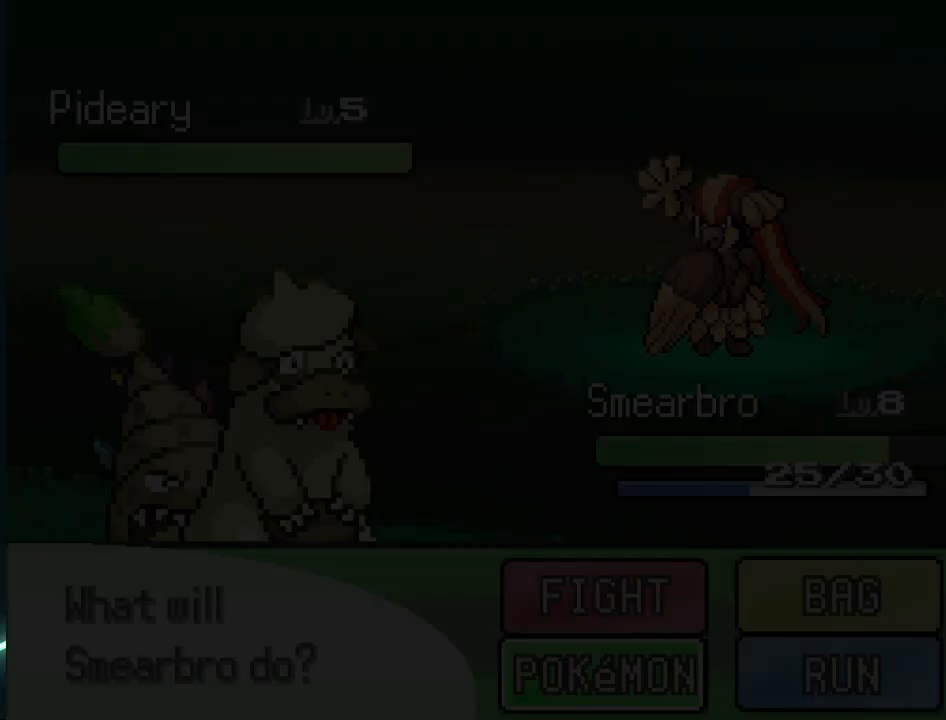
{"buttons": ["B"], "left_stick": "center", "right_stick": "center", "events": [[417, "B", "down"]]}
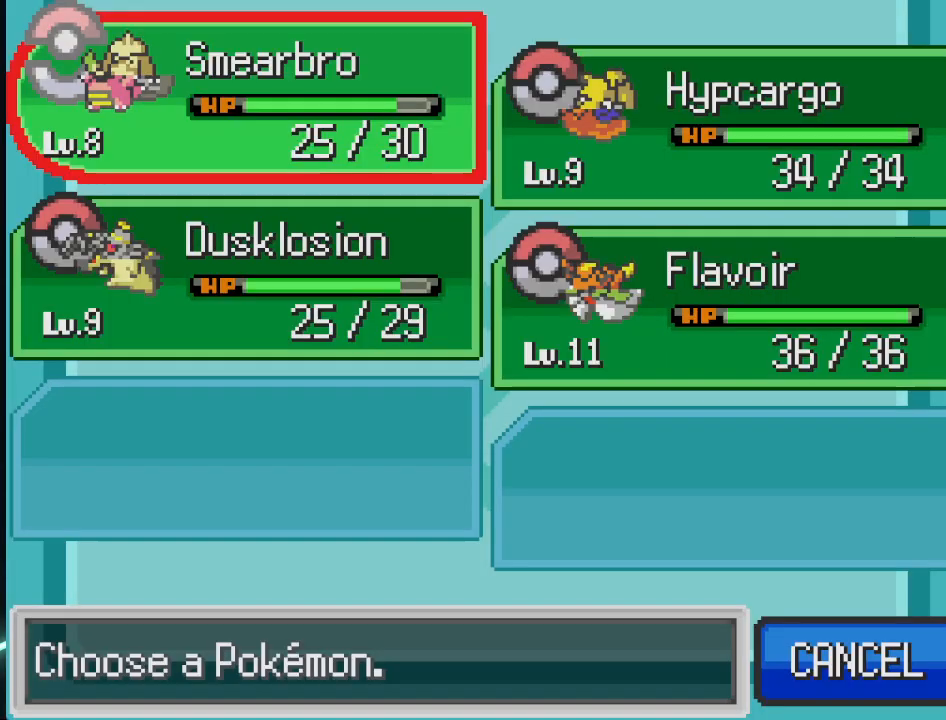
{"buttons": [], "left_stick": "center", "right_stick": "center", "events": [[84, "B", "up"], [209, "B", "down"], [334, "B", "up"]]}
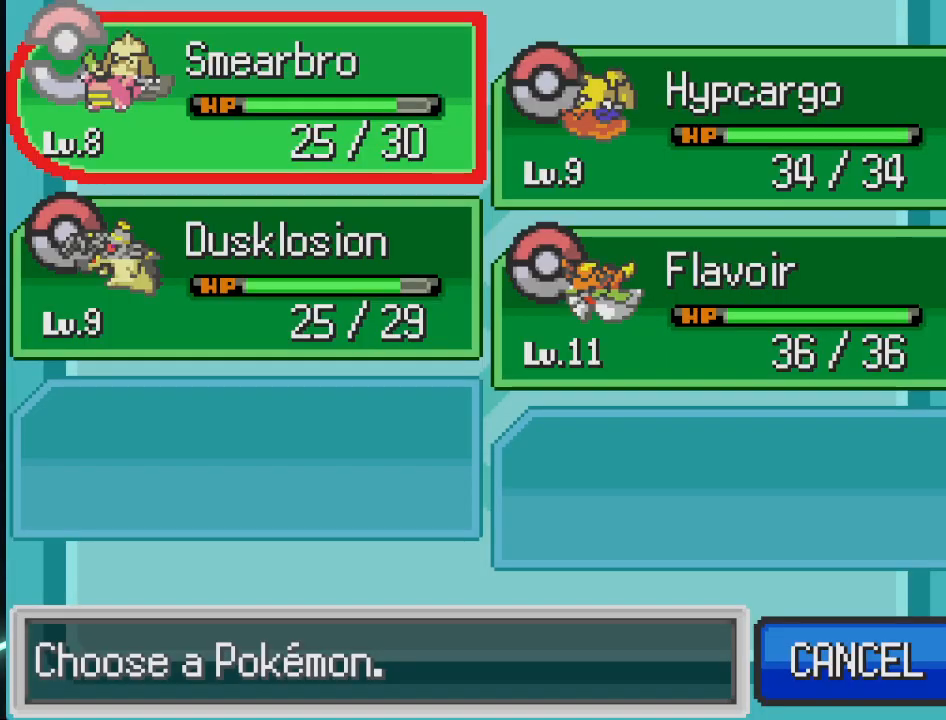
{"buttons": [], "left_stick": "center", "right_stick": "center", "events": [[125, "B", "down"], [208, "B", "up"], [333, "B", "down"], [375, "B", "up"]]}
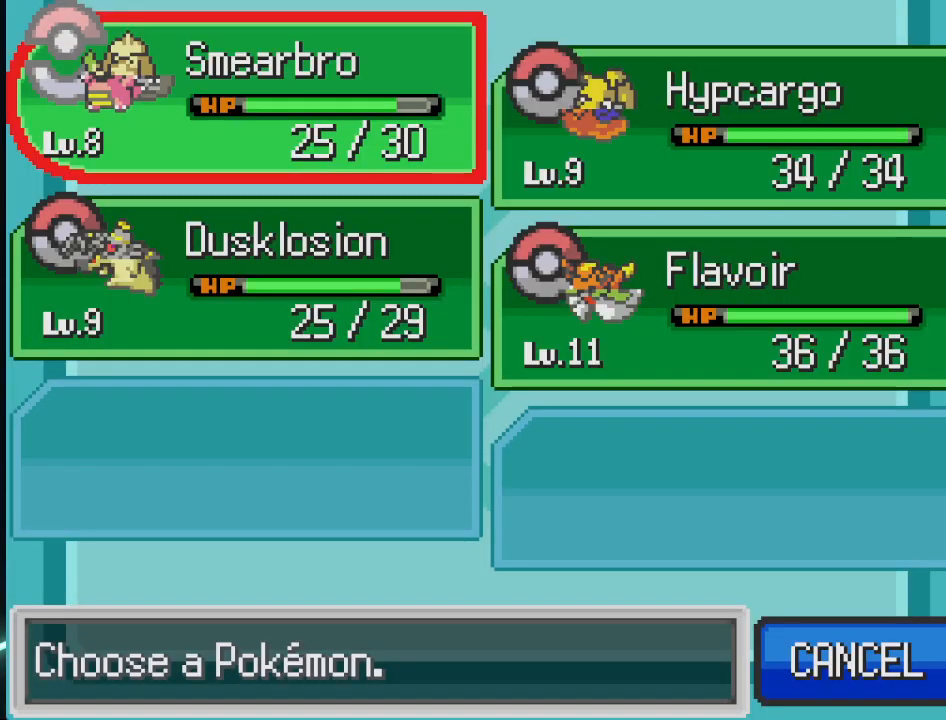
{"buttons": [], "left_stick": "center", "right_stick": "center", "events": [[42, "B", "down"], [84, "B", "up"], [250, "B", "down"], [334, "B", "up"]]}
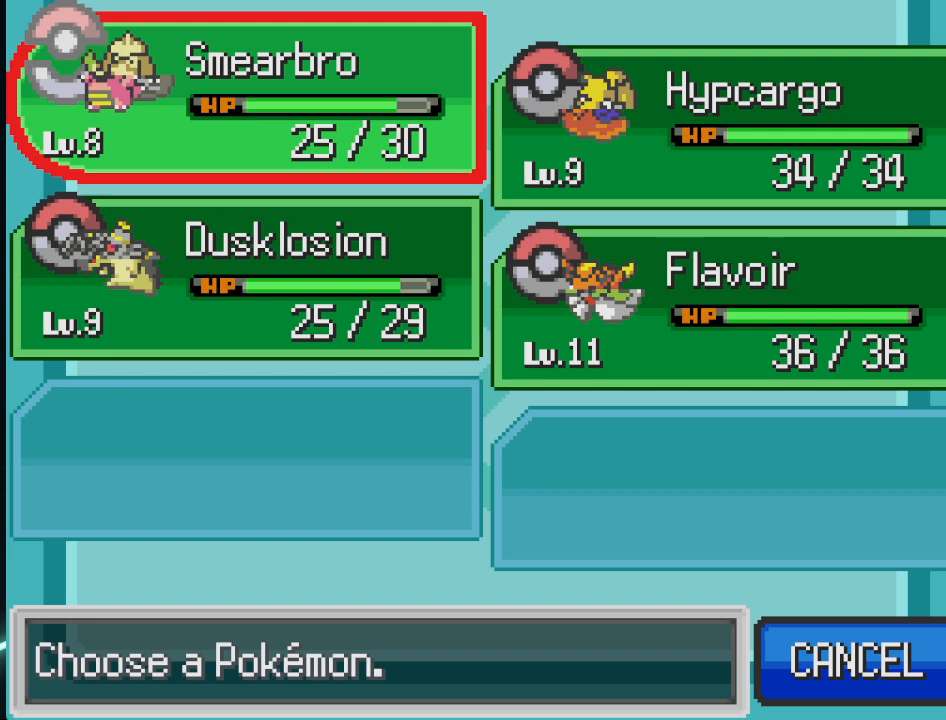
{"buttons": [], "left_stick": "center", "right_stick": "center", "events": [[167, "B", "down"], [333, "B", "up"]]}
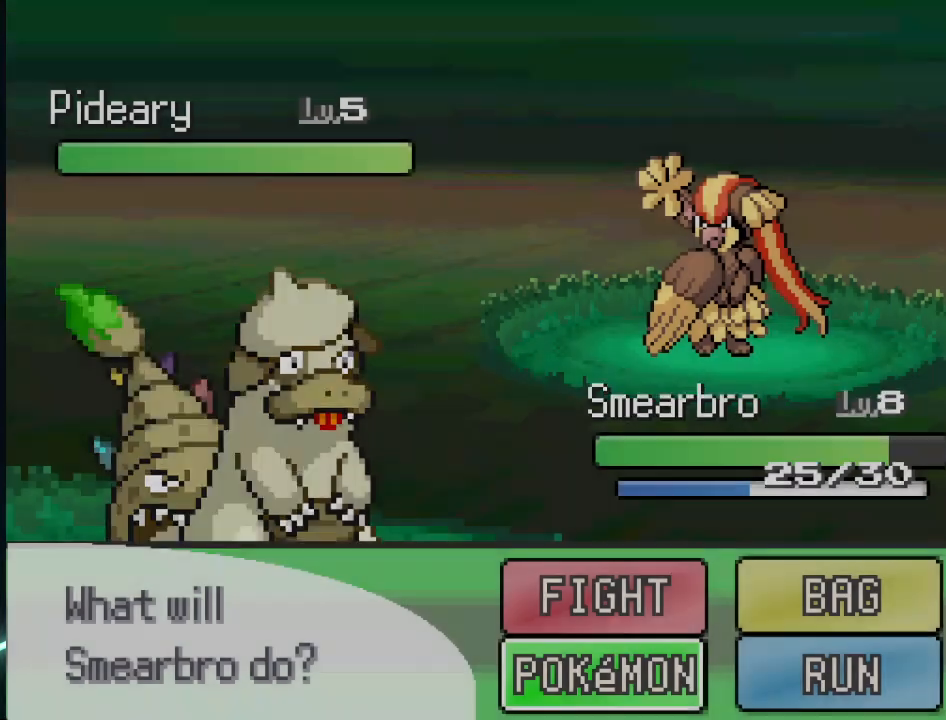
{"buttons": ["DPAD_UP"], "left_stick": "center", "right_stick": "center", "events": [[42, "B", "down"], [84, "B", "up"], [501, "DPAD_UP", "down"]]}
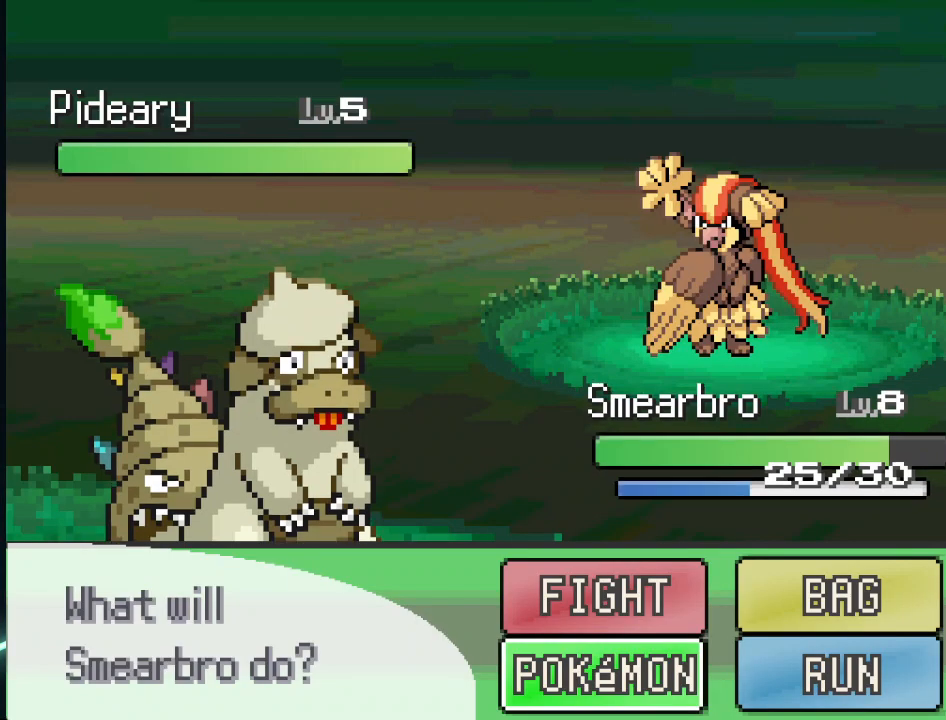
{"buttons": [], "left_stick": "center", "right_stick": "center", "events": [[125, "A", "down"], [125, "DPAD_UP", "up"], [250, "A", "up"]]}
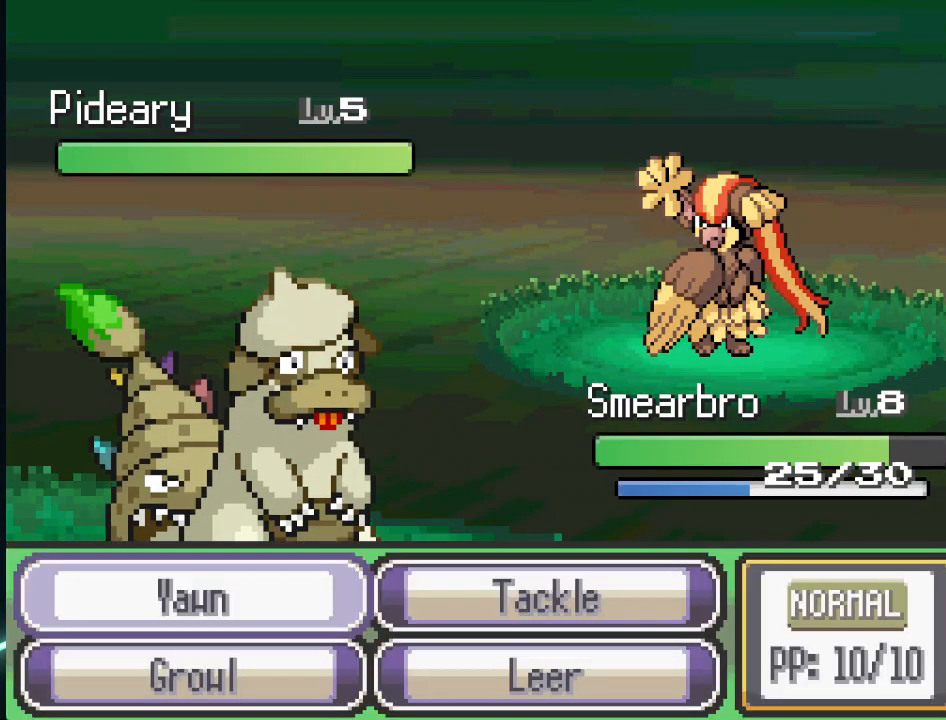
{"buttons": ["DPAD_RIGHT"], "left_stick": "center", "right_stick": "center", "events": [[417, "DPAD_RIGHT", "down"]]}
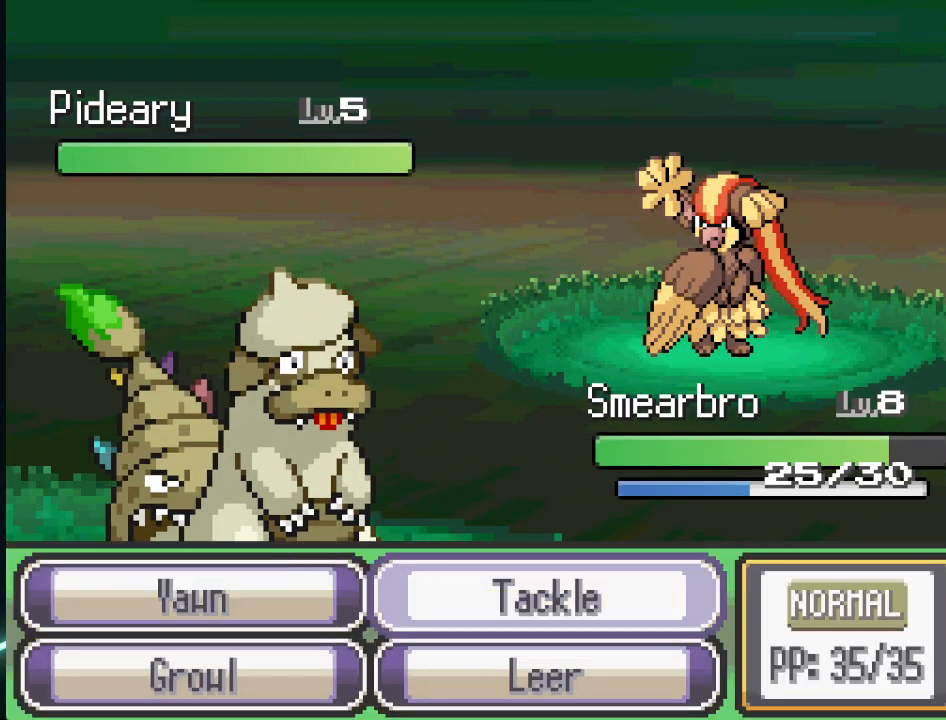
{"buttons": [], "left_stick": "center", "right_stick": "center", "events": [[41, "DPAD_RIGHT", "up"], [250, "DPAD_LEFT", "down"], [333, "A", "down"], [333, "DPAD_LEFT", "up"], [417, "A", "up"]]}
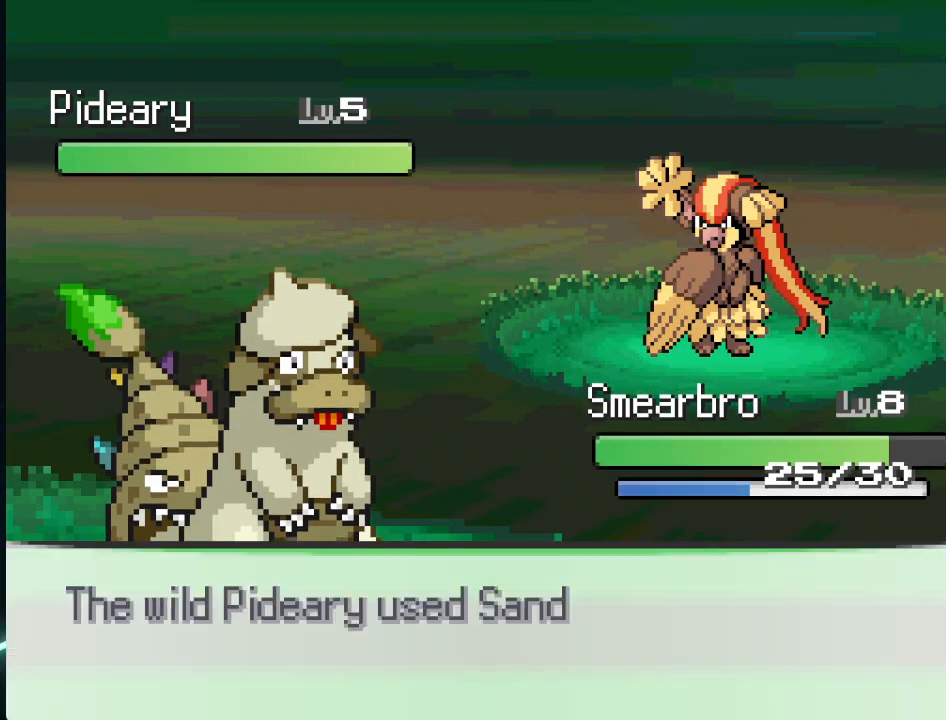
{"buttons": ["A"], "left_stick": "center", "right_stick": "center", "events": [[167, "A", "down"], [250, "A", "up"], [376, "A", "down"], [417, "A", "up"], [501, "A", "down"]]}
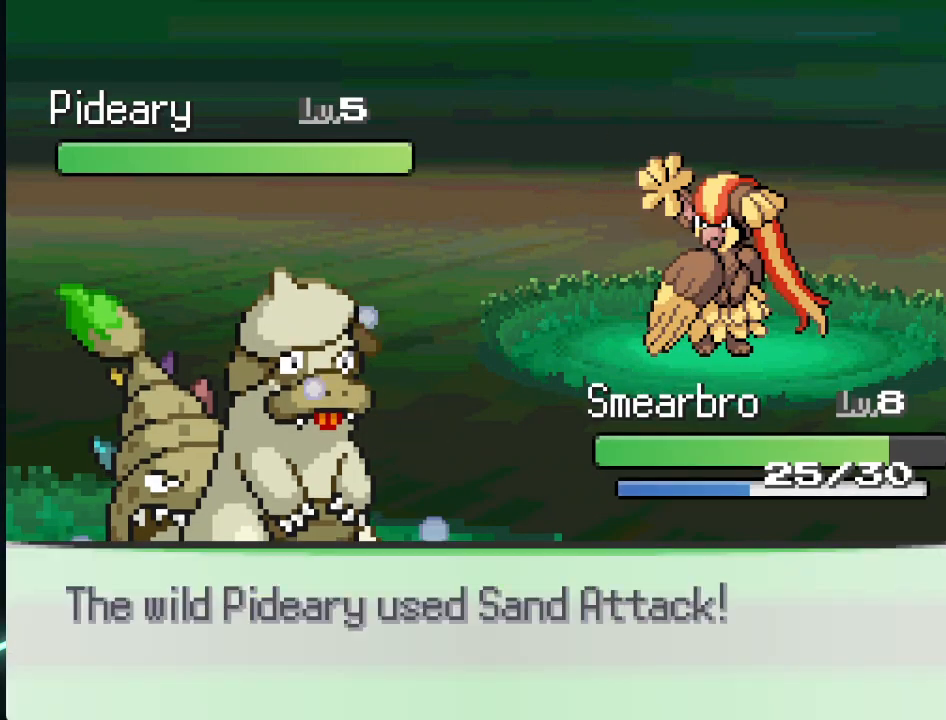
{"buttons": ["A"], "left_stick": "center", "right_stick": "center", "events": [[41, "A", "up"], [166, "A", "down"], [208, "A", "up"], [292, "A", "down"], [375, "A", "up"], [458, "A", "down"]]}
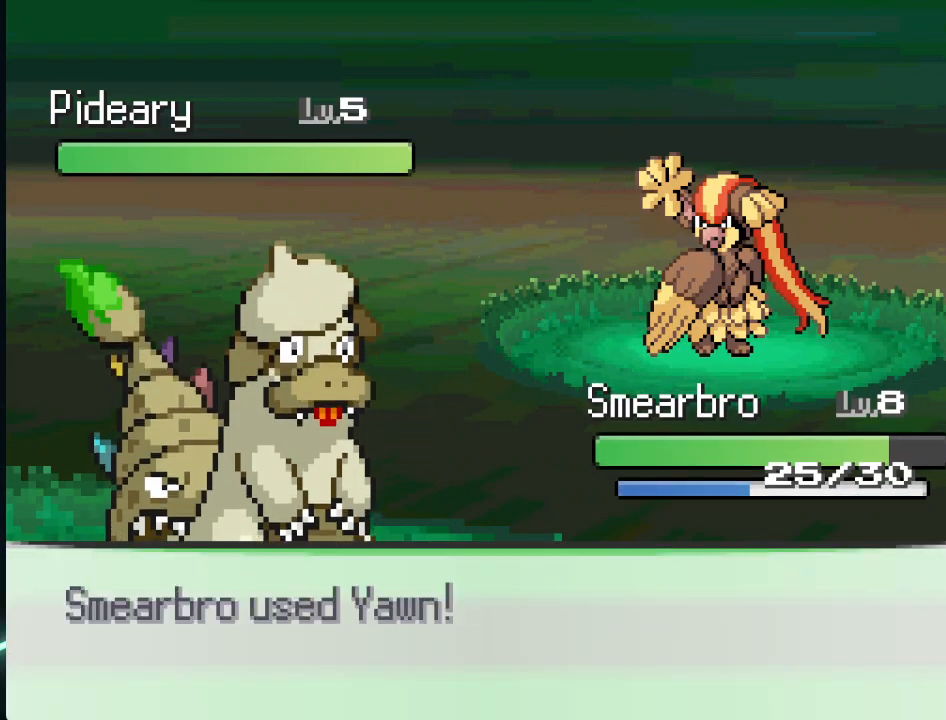
{"buttons": [], "left_stick": "center", "right_stick": "center", "events": [[42, "A", "up"], [167, "A", "down"], [209, "A", "up"], [334, "A", "down"], [376, "A", "up"]]}
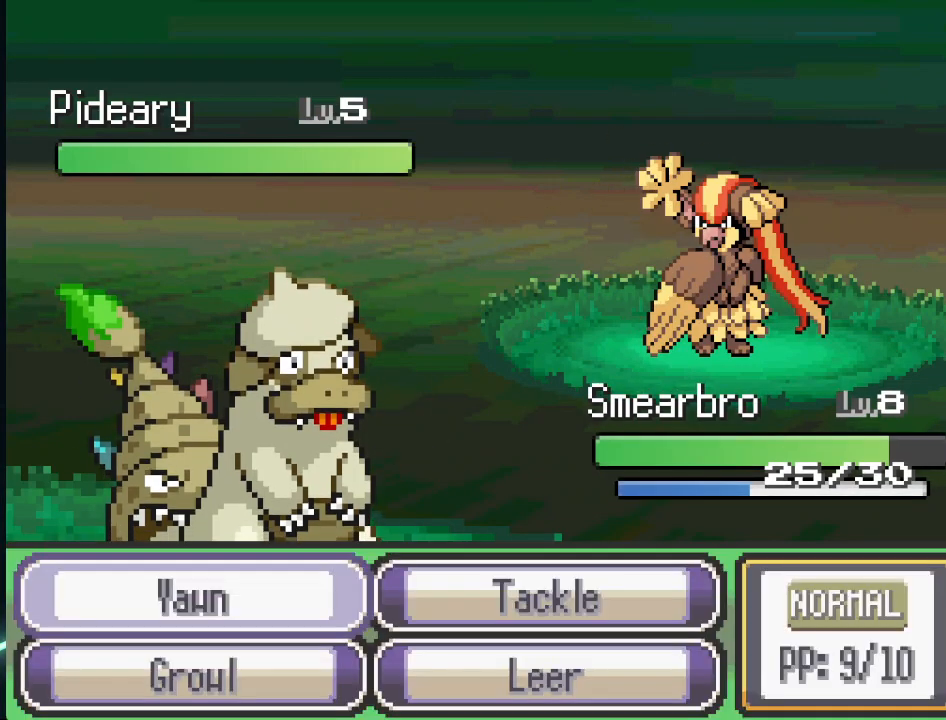
{"buttons": [], "left_stick": "center", "right_stick": "center", "events": [[250, "DPAD_RIGHT", "down"], [334, "DPAD_RIGHT", "up"], [375, "A", "down"], [459, "A", "up"]]}
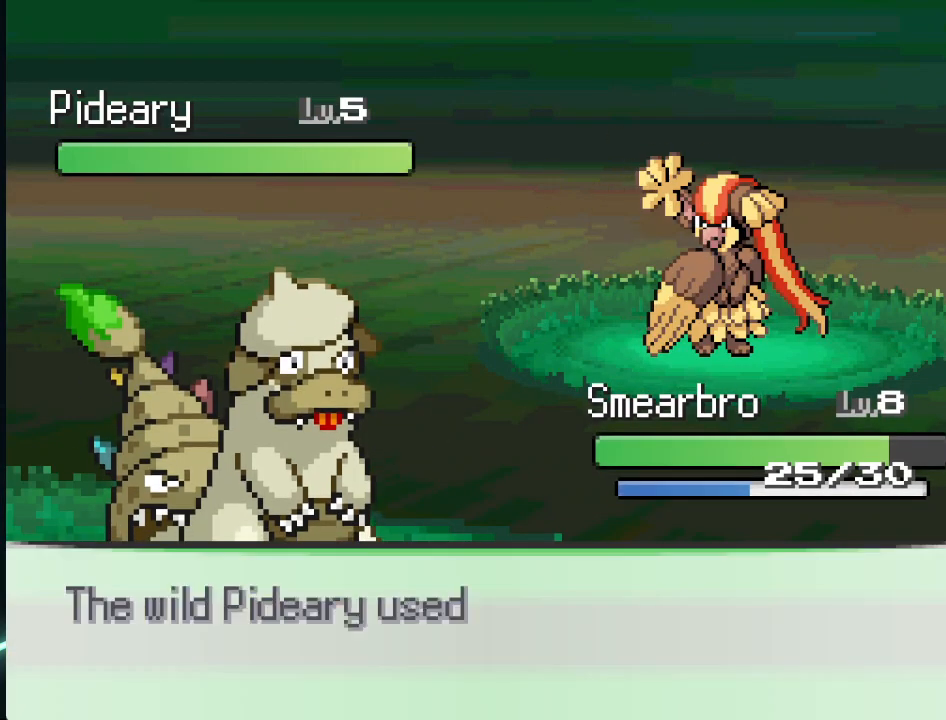
{"buttons": ["A"], "left_stick": "center", "right_stick": "center", "events": [[209, "A", "down"], [251, "A", "up"], [334, "A", "down"], [418, "A", "up"], [501, "A", "down"]]}
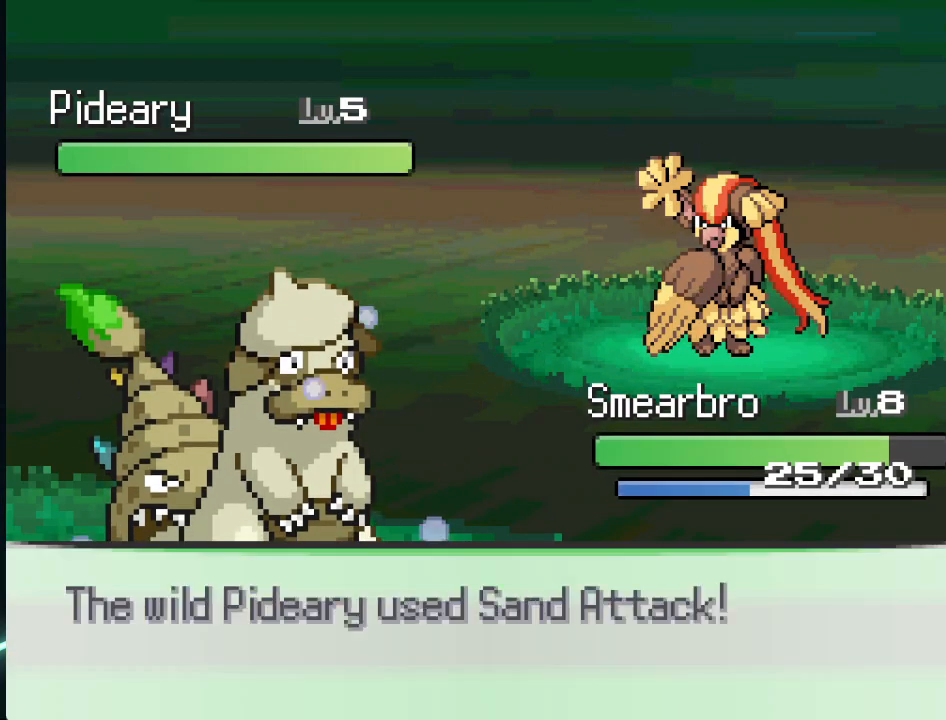
{"buttons": [], "left_stick": "center", "right_stick": "center", "events": [[42, "A", "up"], [125, "A", "down"], [167, "A", "up"], [334, "A", "down"], [417, "A", "up"], [459, "A", "down"], [500, "A", "up"]]}
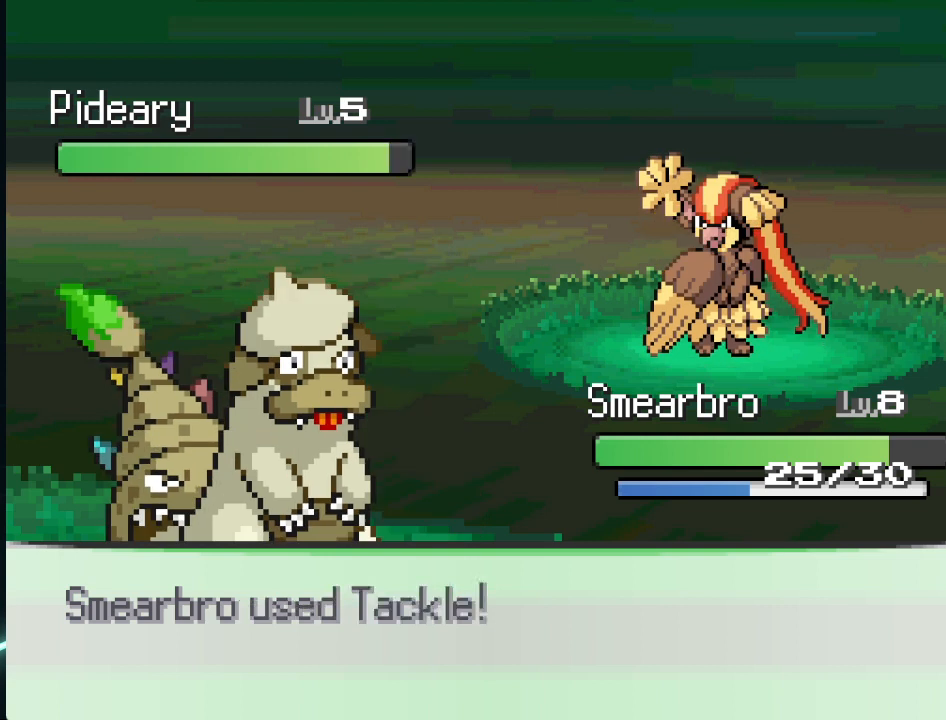
{"buttons": [], "left_stick": "center", "right_stick": "center", "events": [[84, "A", "down"], [126, "A", "up"], [209, "A", "down"], [251, "A", "up"]]}
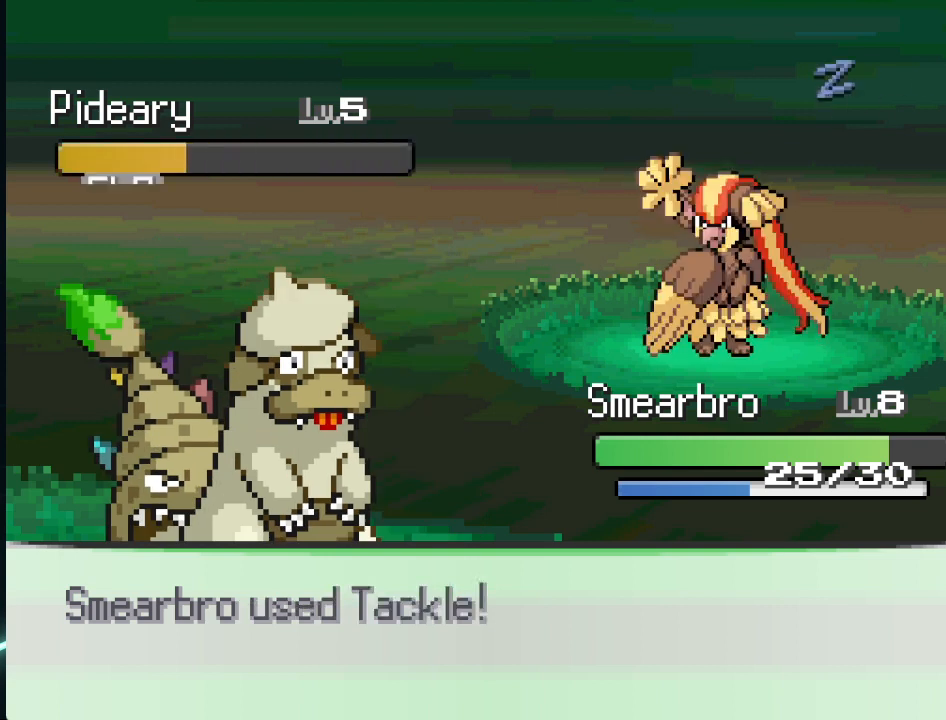
{"buttons": [], "left_stick": "center", "right_stick": "center", "events": []}
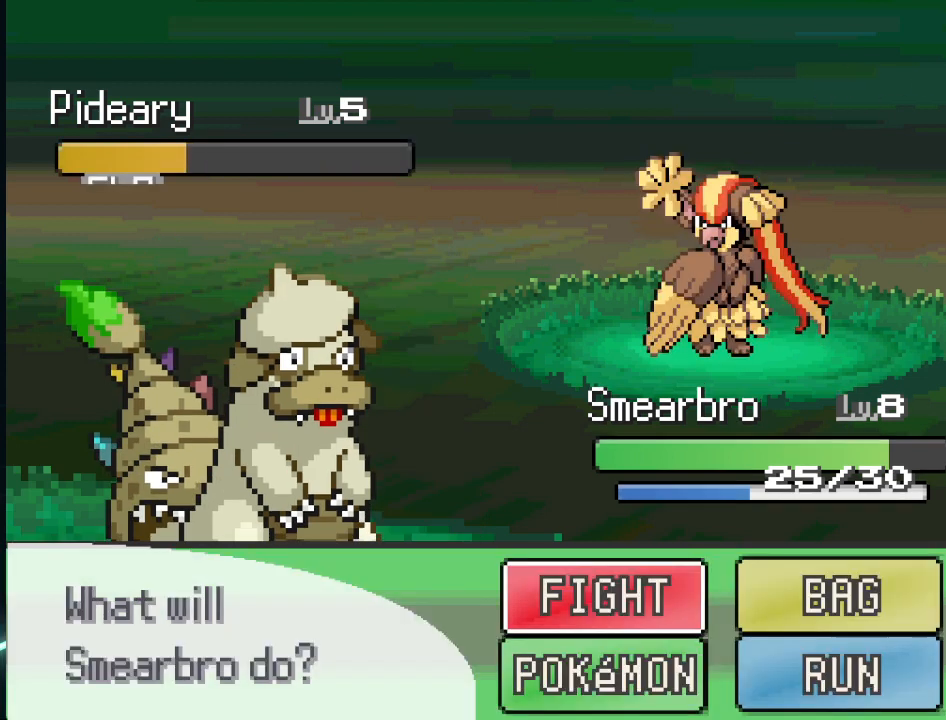
{"buttons": [], "left_stick": "center", "right_stick": "center", "events": [[84, "DPAD_RIGHT", "down"], [167, "DPAD_RIGHT", "up"], [251, "A", "down"], [334, "A", "up"]]}